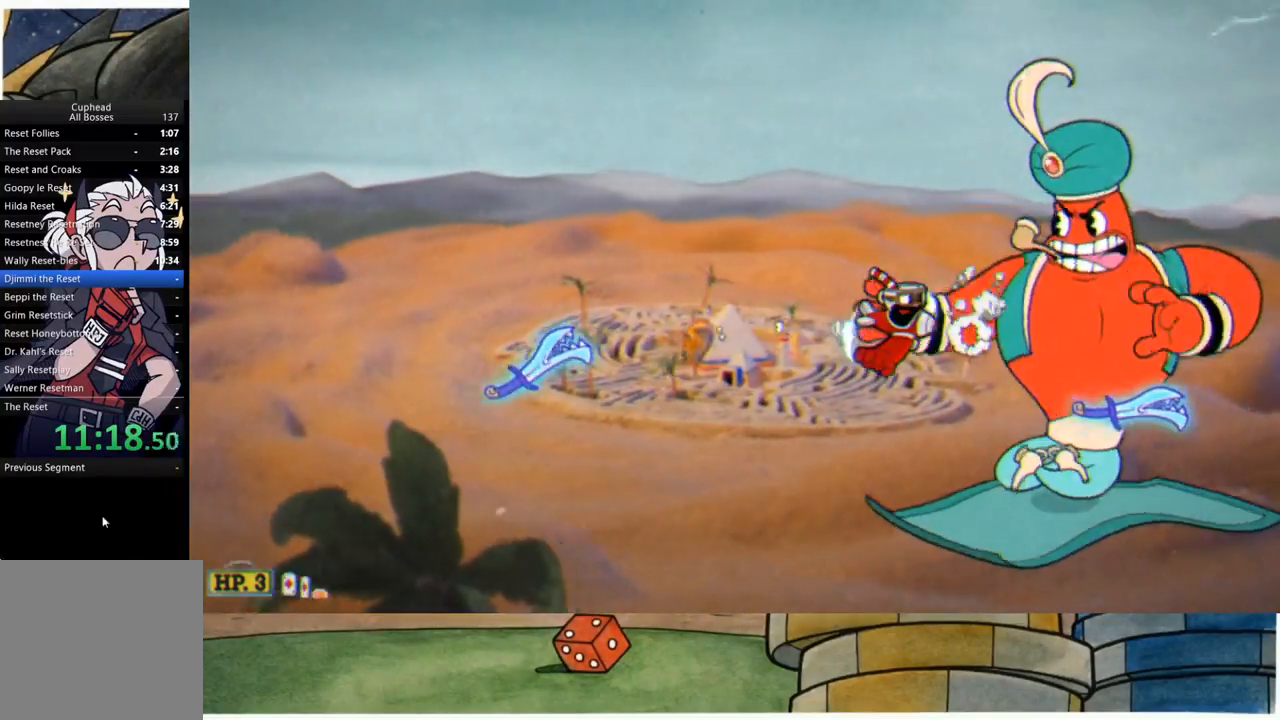
Gameplay with a controller (Xbox layout); each line is a JSON object with the inputs held at the frame after it. "events" lists button and stick changes between this image and that frame as [ms after this image, input, new state], when the widget could be followed in between.
{"buttons": ["R1"], "left_stick": "left", "right_stick": "center", "events": [[67, "L1", "up"], [67, "X", "up"], [100, "left_stick", "center"], [467, "left_stick", "left"]]}
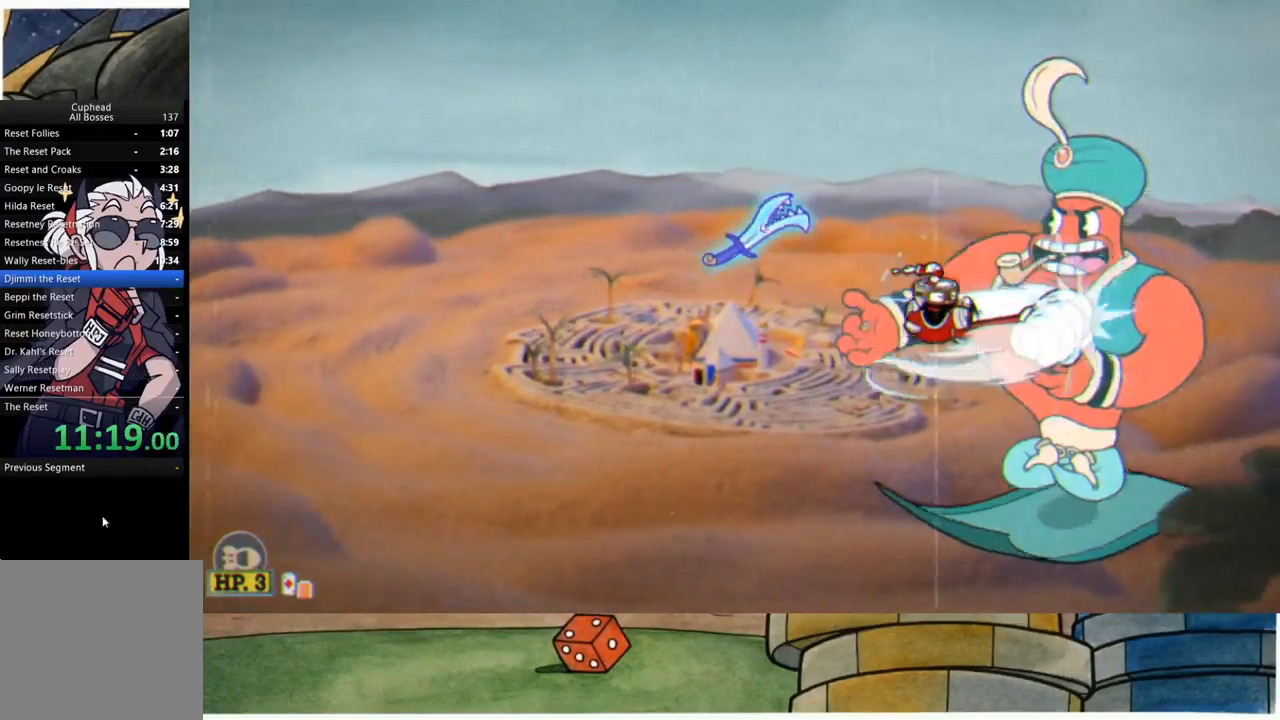
{"buttons": ["R1"], "left_stick": "center", "right_stick": "center", "events": [[50, "left_stick", "center"]]}
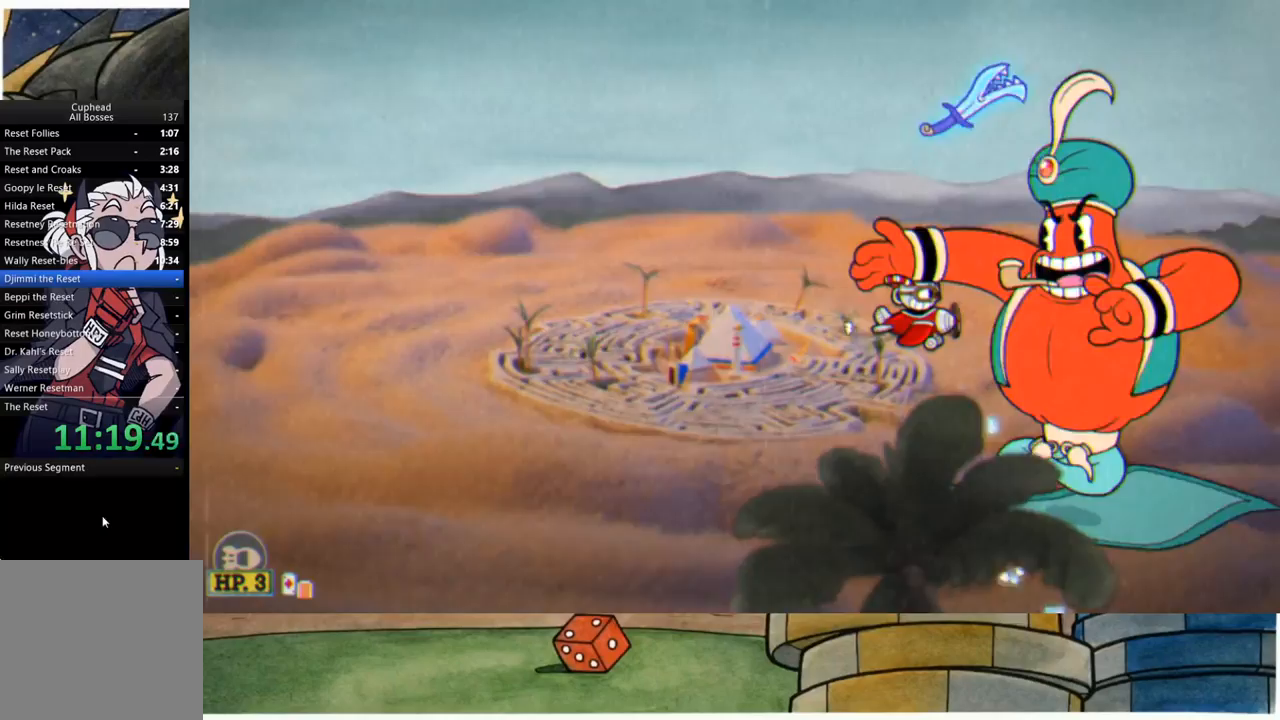
{"buttons": ["R1"], "left_stick": "center", "right_stick": "center", "events": [[333, "L1", "down"], [417, "L1", "up"]]}
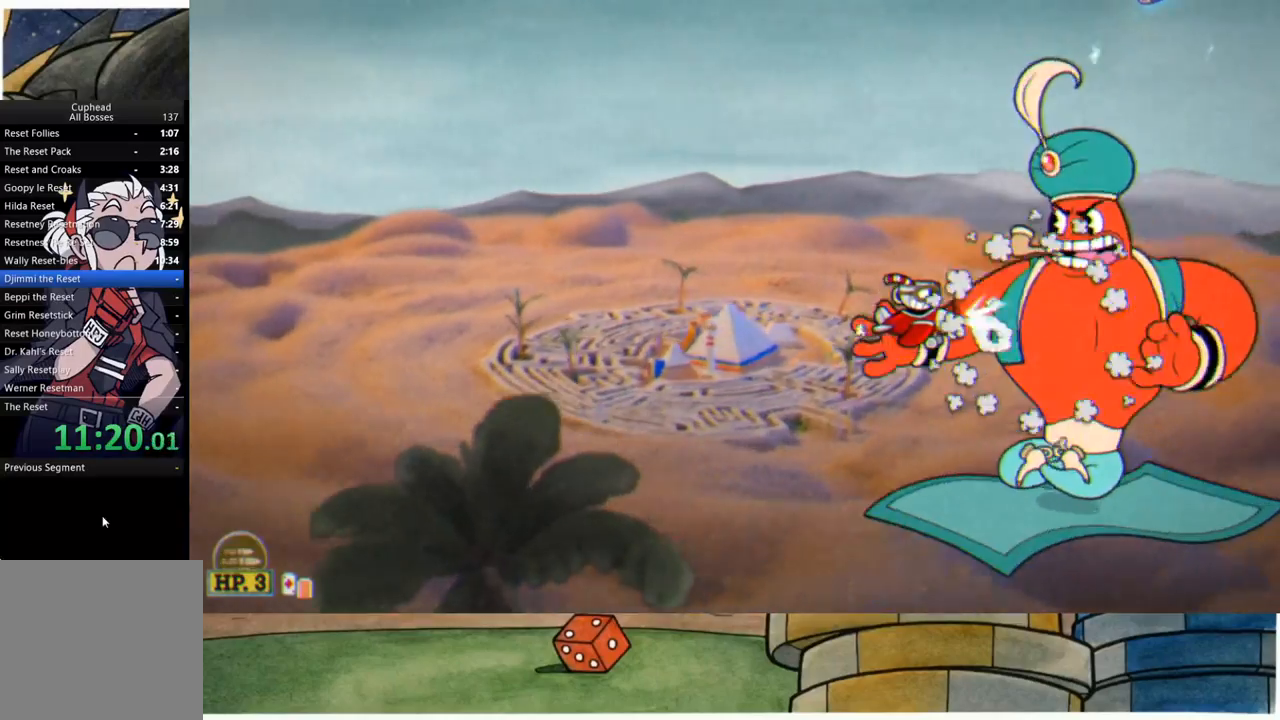
{"buttons": ["R1"], "left_stick": "center", "right_stick": "center", "events": []}
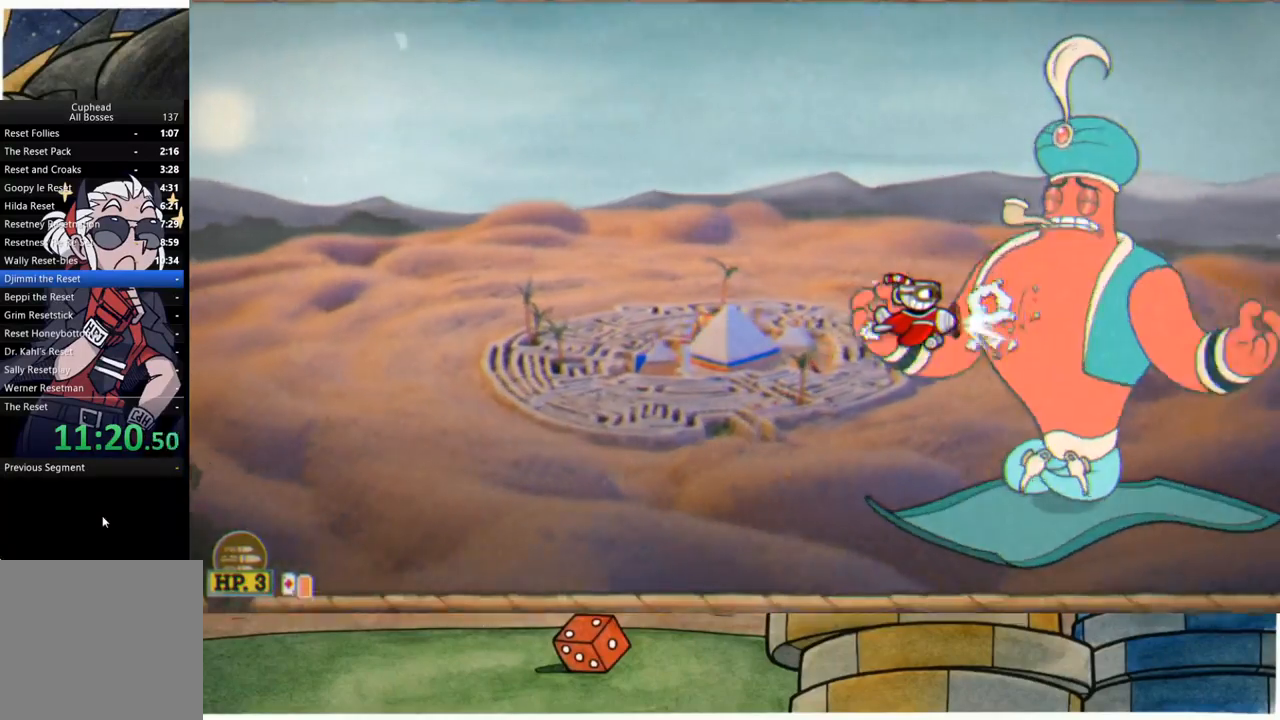
{"buttons": ["R1"], "left_stick": "center", "right_stick": "center", "events": []}
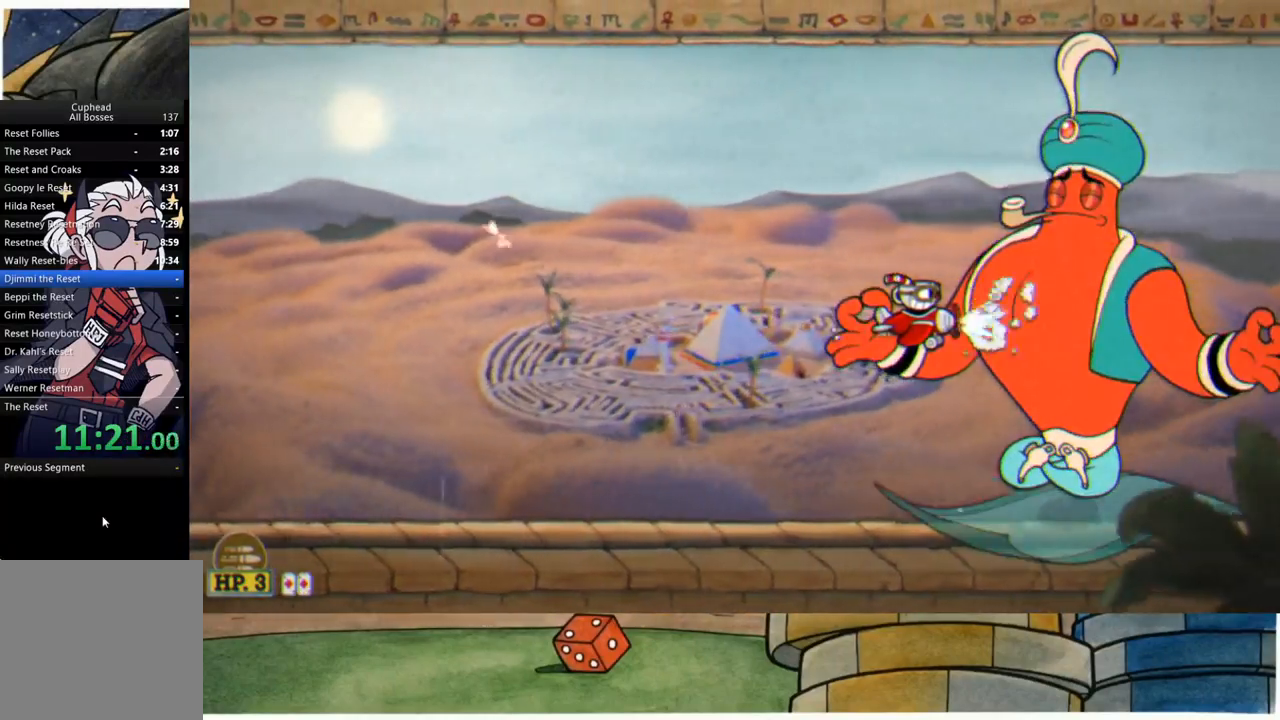
{"buttons": ["R1"], "left_stick": "center", "right_stick": "center", "events": []}
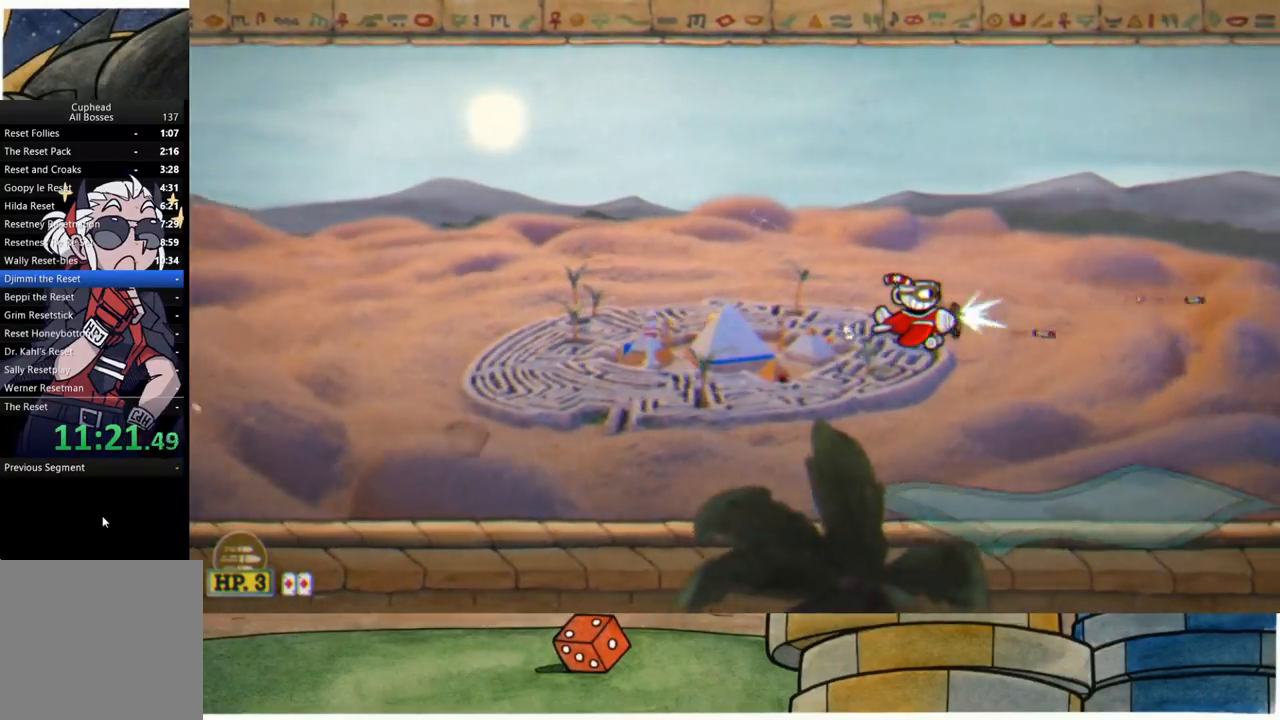
{"buttons": [], "left_stick": "left", "right_stick": "center", "events": [[33, "left_stick", "left"], [83, "R1", "up"], [167, "L1", "down"], [283, "L1", "up"]]}
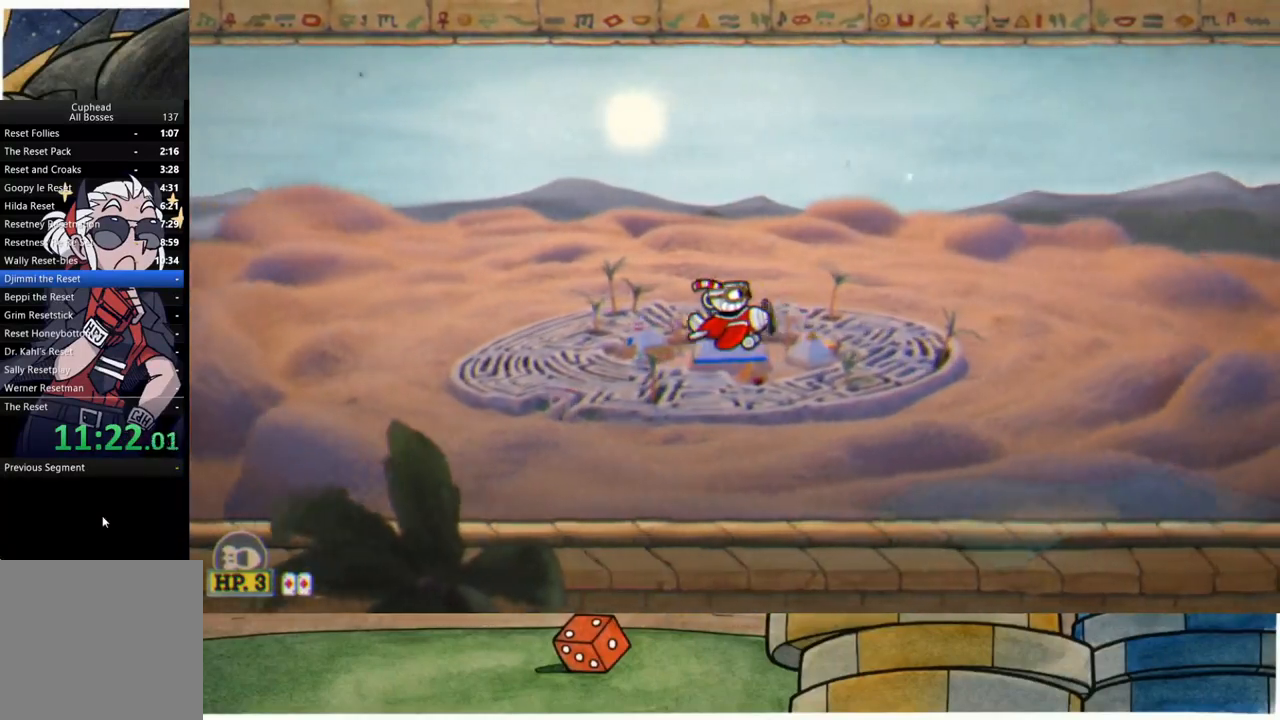
{"buttons": [], "left_stick": "center", "right_stick": "center", "events": [[250, "L1", "down"], [367, "L1", "up"], [367, "left_stick", "center"]]}
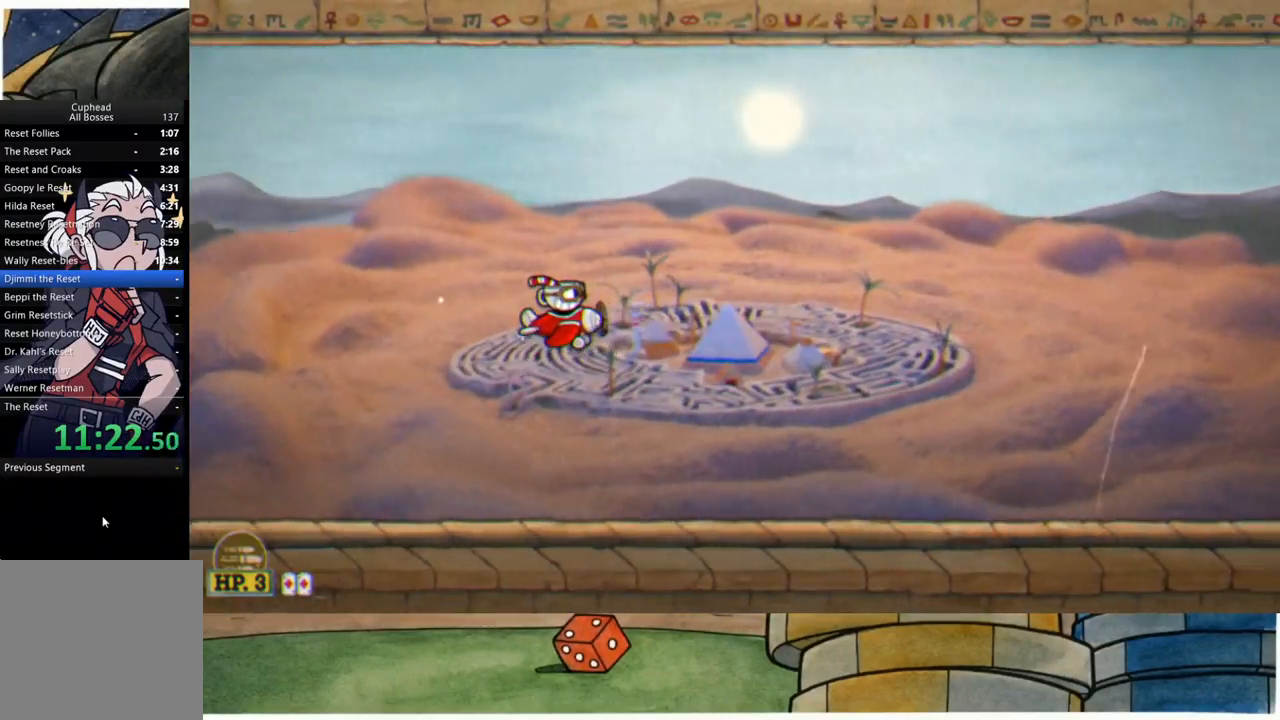
{"buttons": [], "left_stick": "center", "right_stick": "center", "events": []}
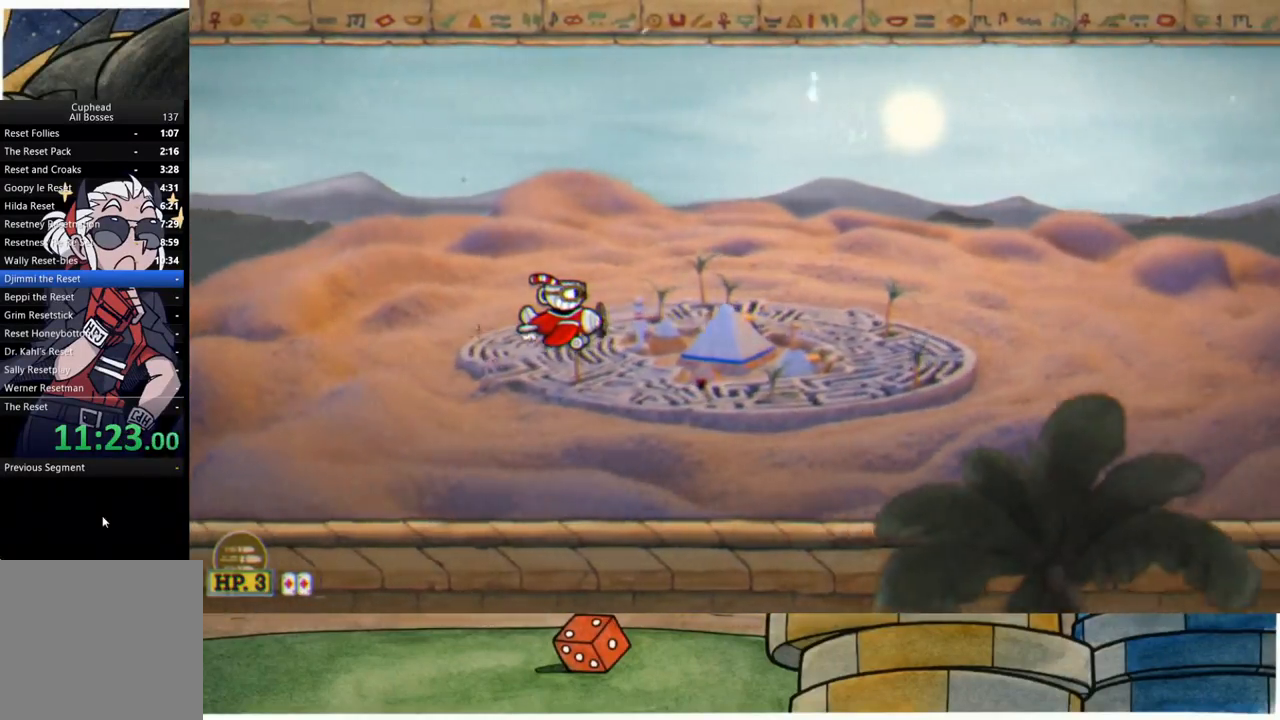
{"buttons": [], "left_stick": "center", "right_stick": "center", "events": []}
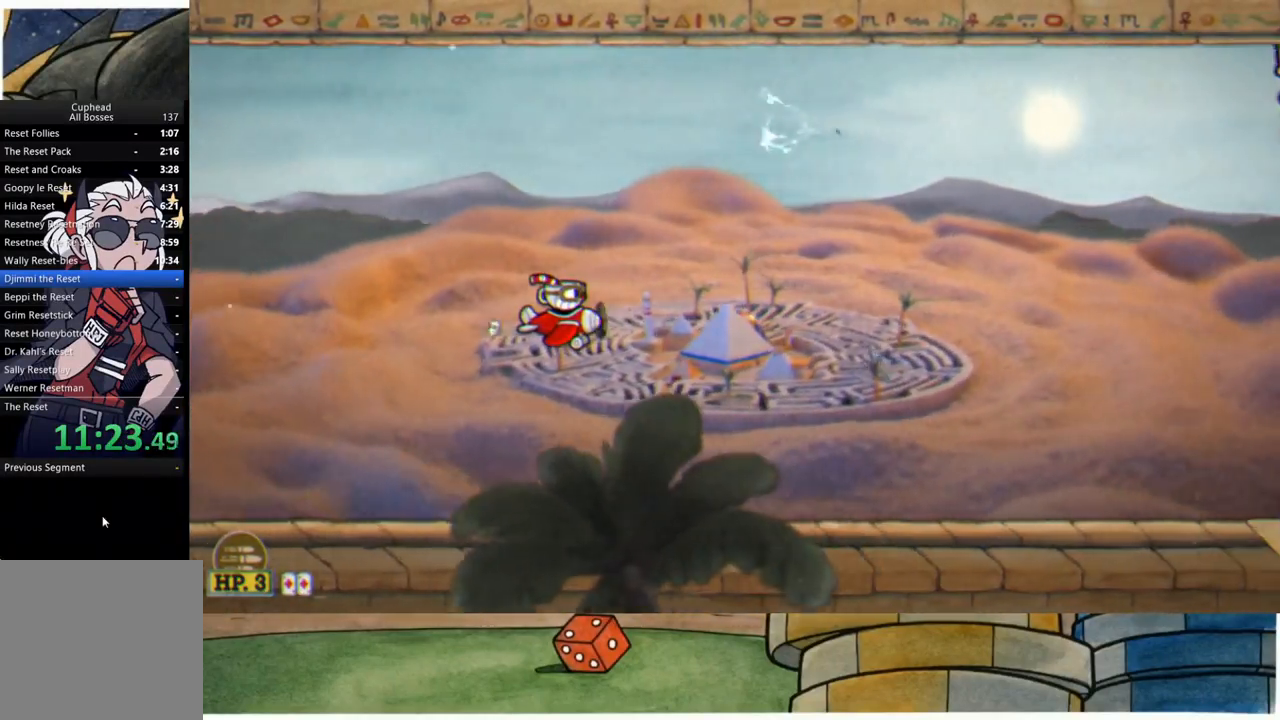
{"buttons": [], "left_stick": "up-right", "right_stick": "center", "events": [[267, "left_stick", "right"], [400, "left_stick", "up-right"]]}
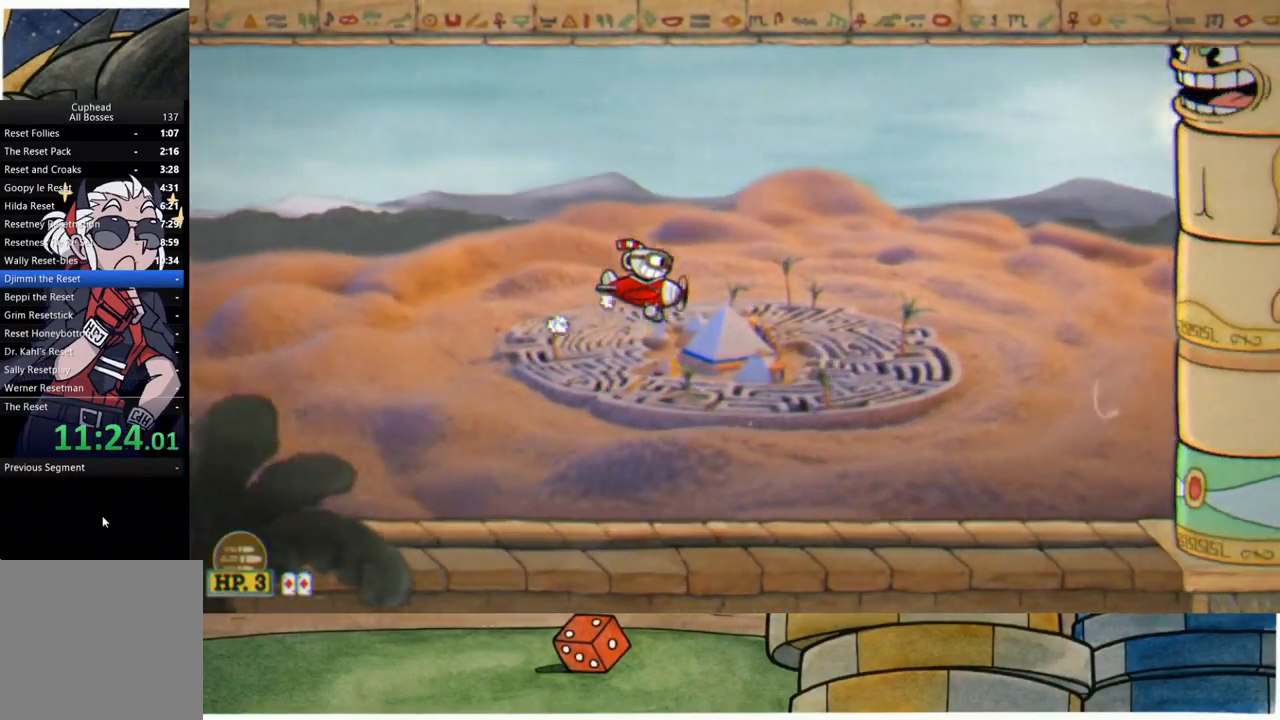
{"buttons": [], "left_stick": "up-right", "right_stick": "center", "events": []}
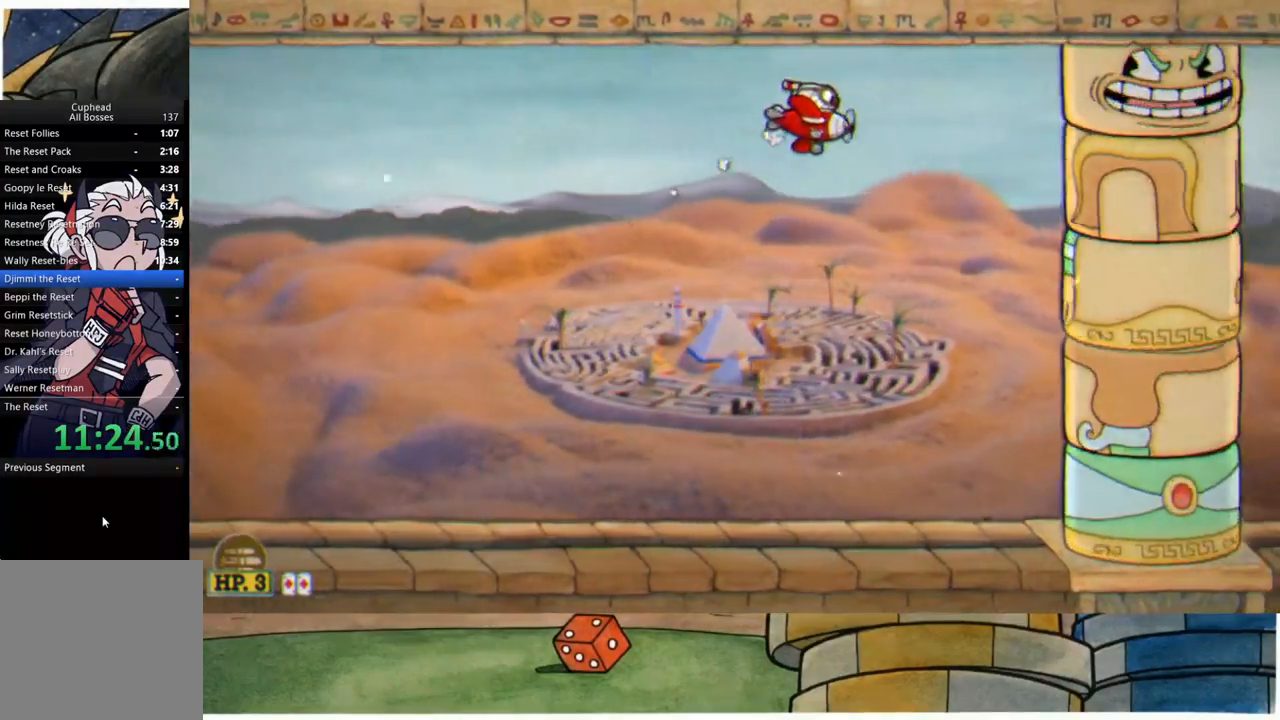
{"buttons": ["R1"], "left_stick": "center", "right_stick": "center", "events": [[150, "left_stick", "up-left"], [200, "R1", "down"], [300, "left_stick", "center"]]}
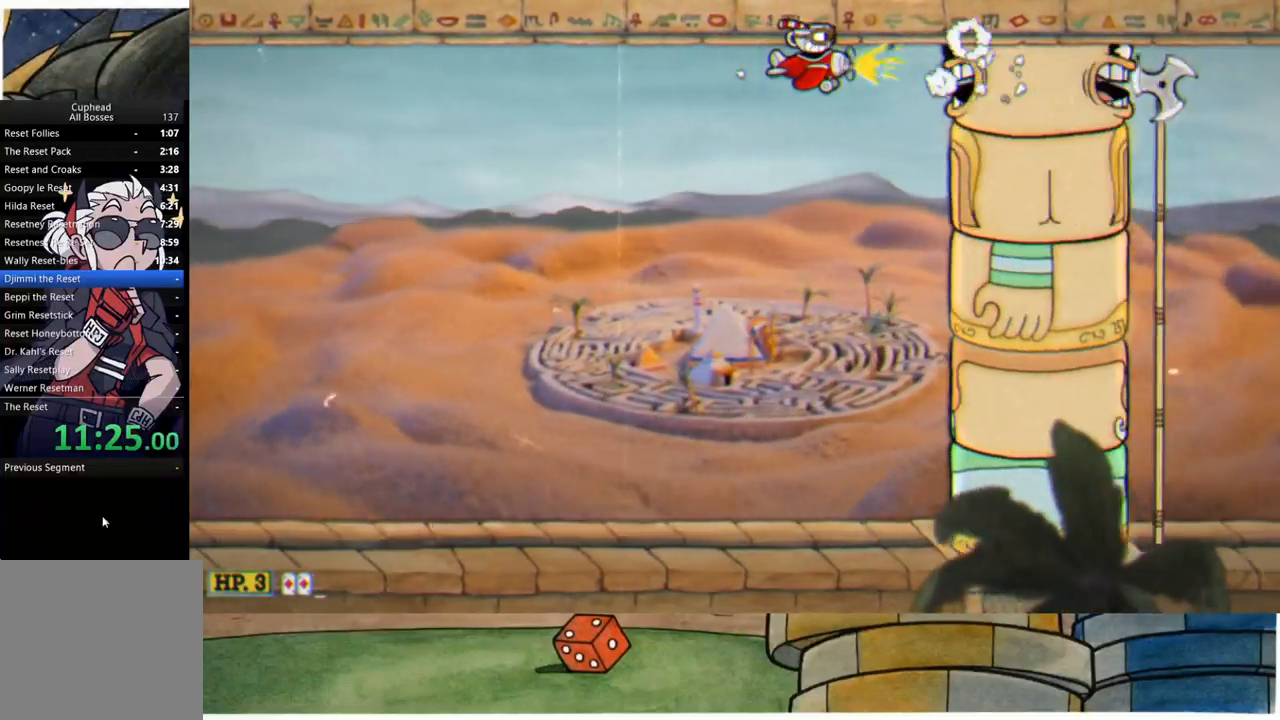
{"buttons": [], "left_stick": "center", "right_stick": "center", "events": [[33, "left_stick", "left"], [133, "L1", "down"], [200, "left_stick", "center"], [250, "L1", "up"], [250, "R1", "up"]]}
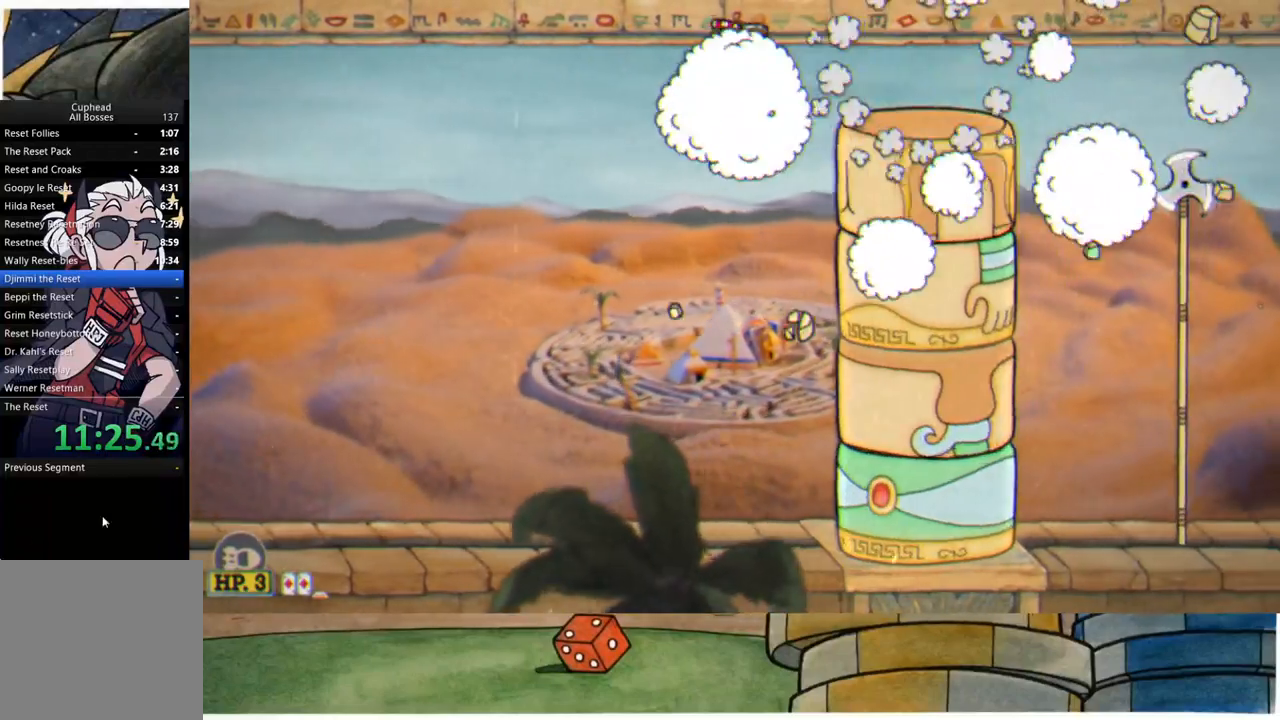
{"buttons": [], "left_stick": "right", "right_stick": "center", "events": [[83, "left_stick", "right"]]}
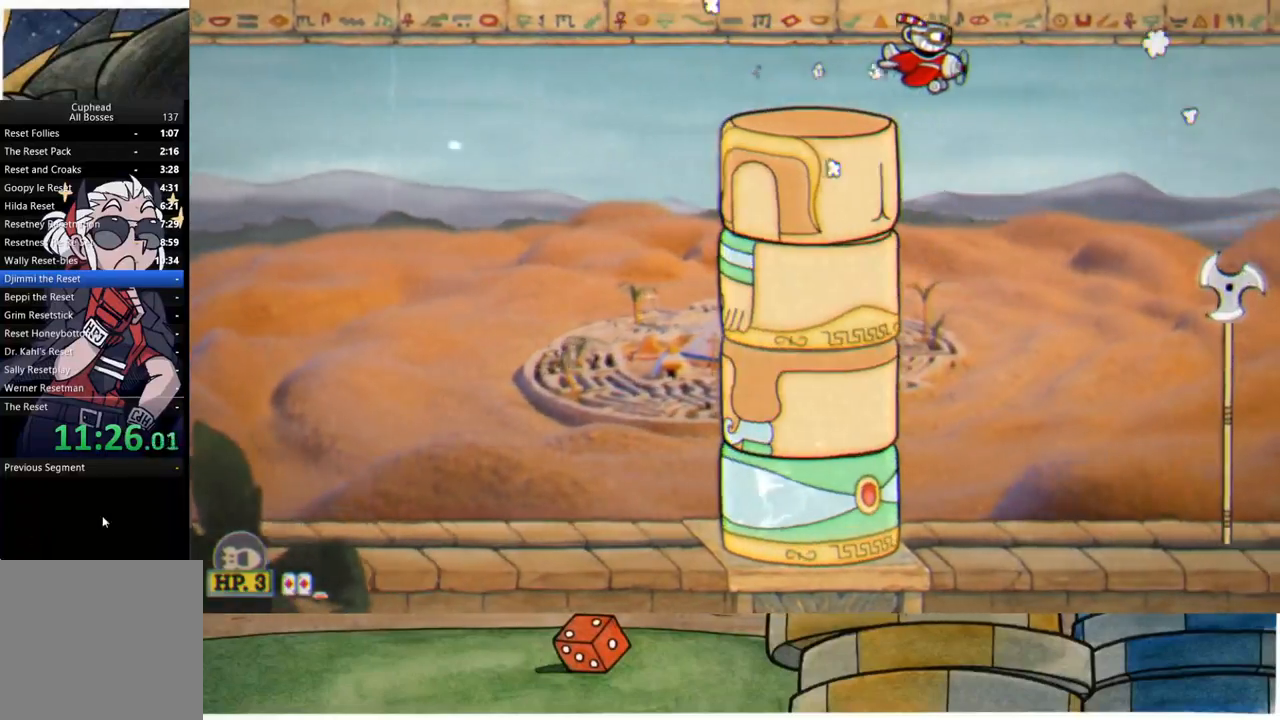
{"buttons": [], "left_stick": "center", "right_stick": "center", "events": [[167, "left_stick", "down"], [183, "L1", "down"], [250, "left_stick", "down-left"], [300, "L1", "up"], [367, "left_stick", "center"]]}
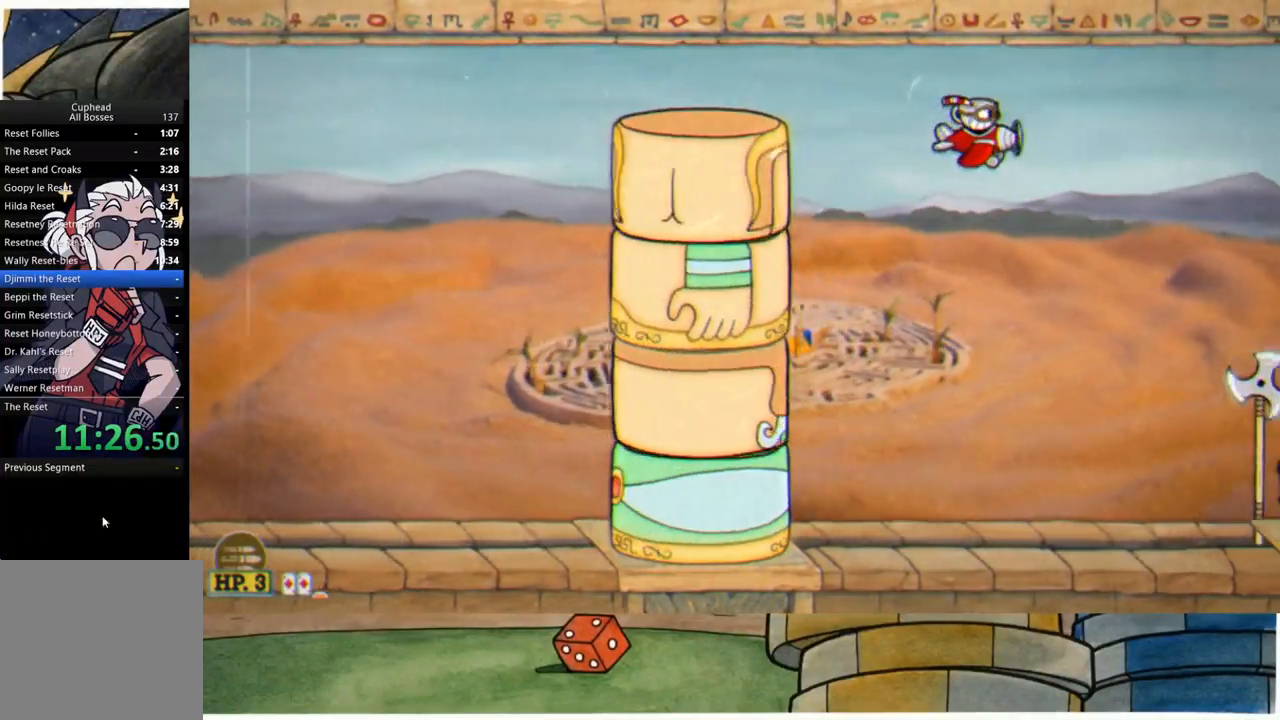
{"buttons": [], "left_stick": "down", "right_stick": "center", "events": [[67, "left_stick", "down-left"], [183, "left_stick", "center"], [450, "left_stick", "down"]]}
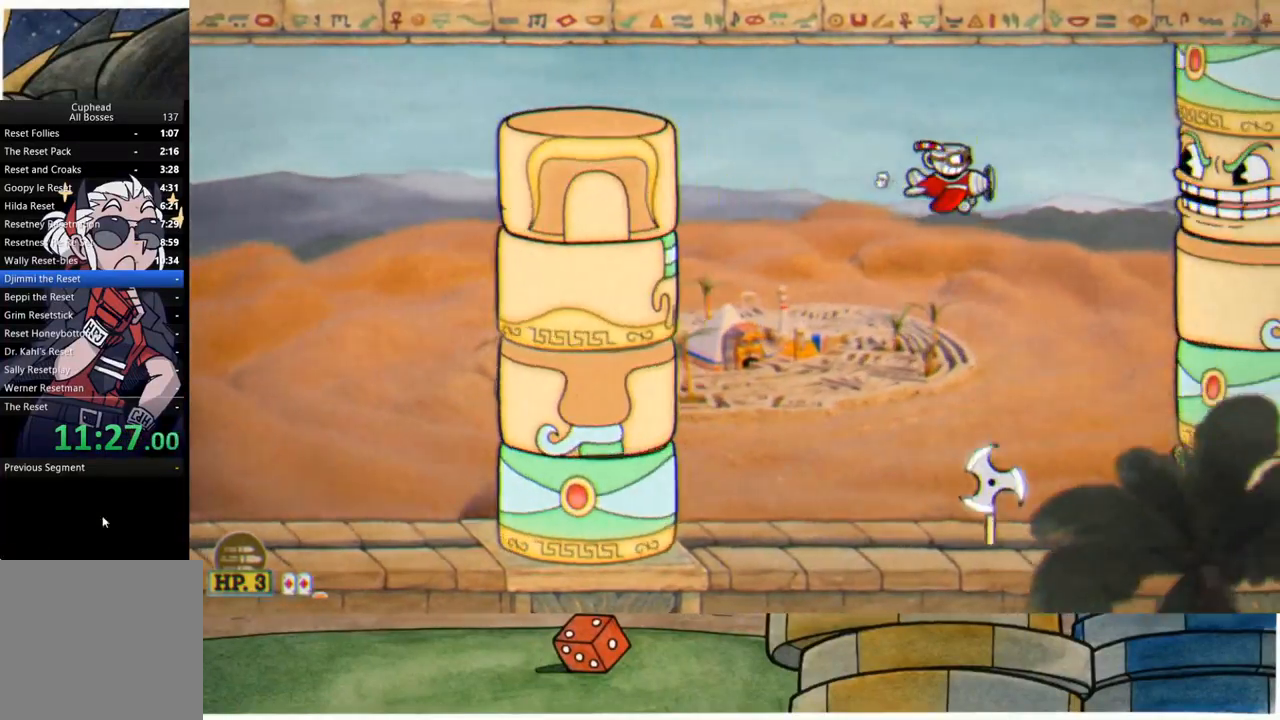
{"buttons": ["R1"], "left_stick": "left", "right_stick": "center", "events": [[83, "left_stick", "center"], [133, "left_stick", "up"], [267, "left_stick", "center"], [300, "R1", "down"], [450, "left_stick", "left"]]}
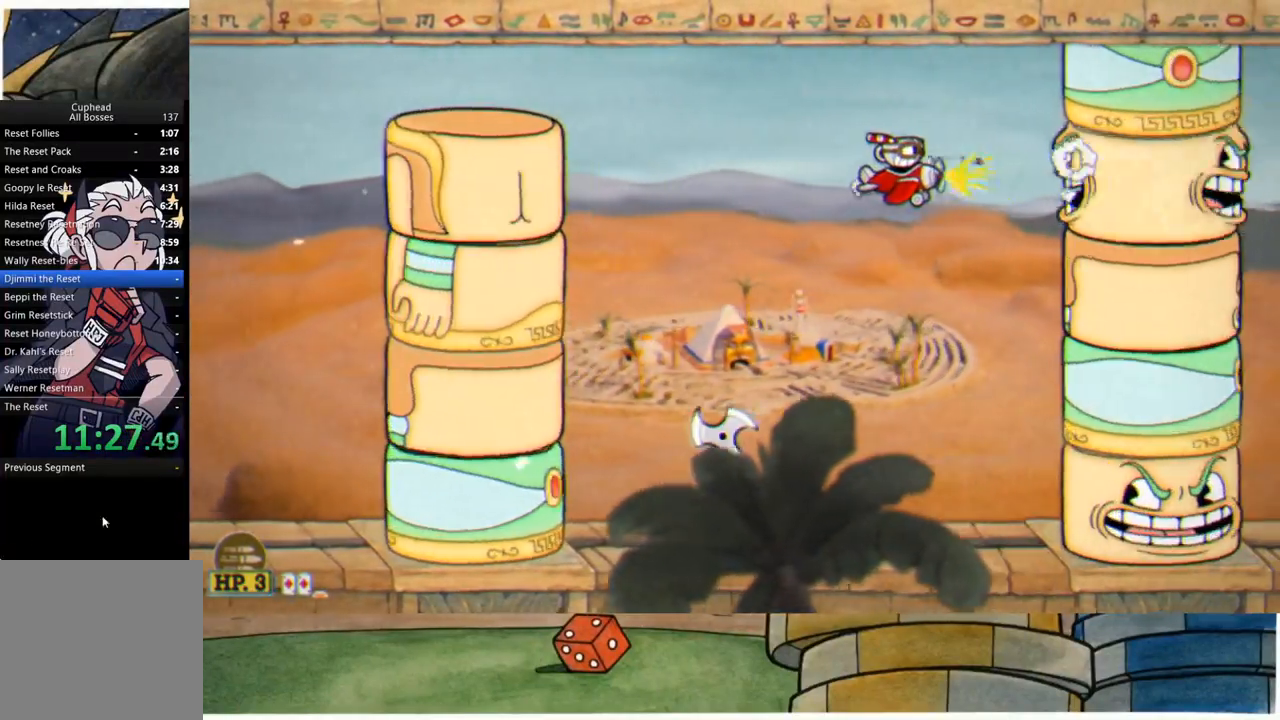
{"buttons": [], "left_stick": "left", "right_stick": "center", "events": [[117, "left_stick", "center"], [283, "L1", "down"], [317, "R1", "up"], [350, "L1", "up"], [383, "left_stick", "left"]]}
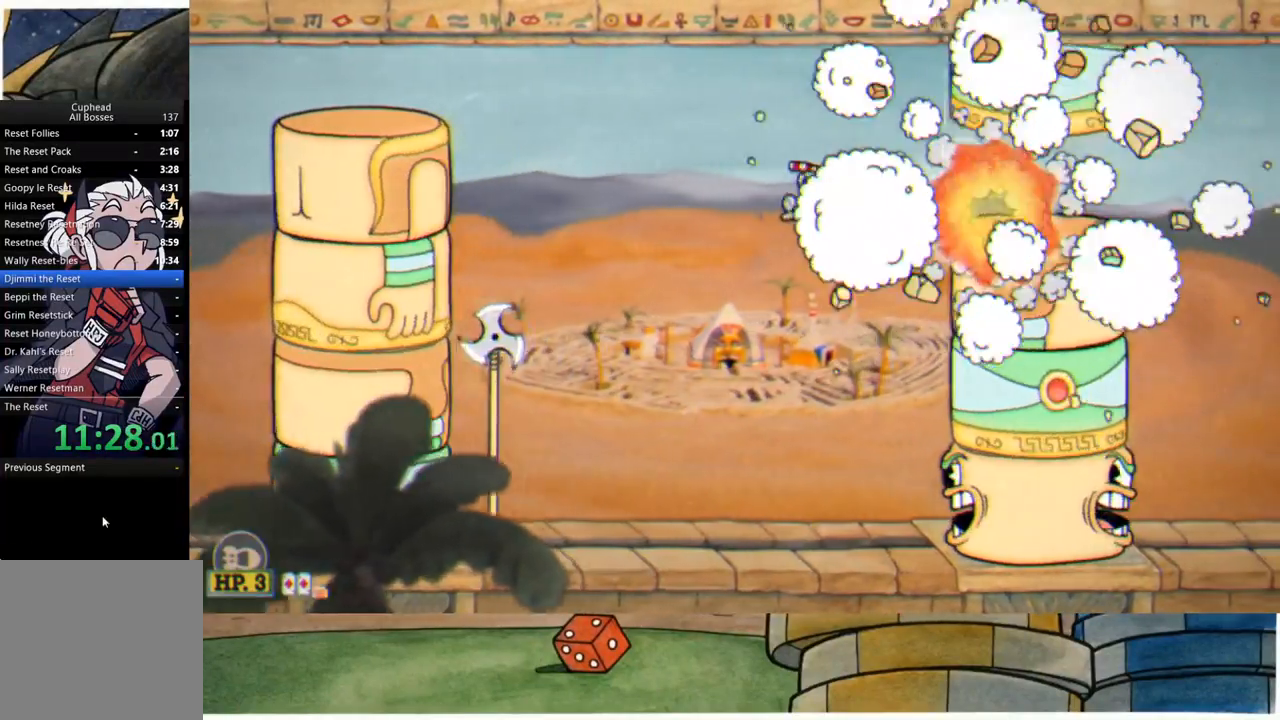
{"buttons": ["B"], "left_stick": "down", "right_stick": "center", "events": [[33, "left_stick", "down-left"], [150, "B", "down"], [233, "L1", "down"], [350, "L1", "up"], [467, "left_stick", "down"]]}
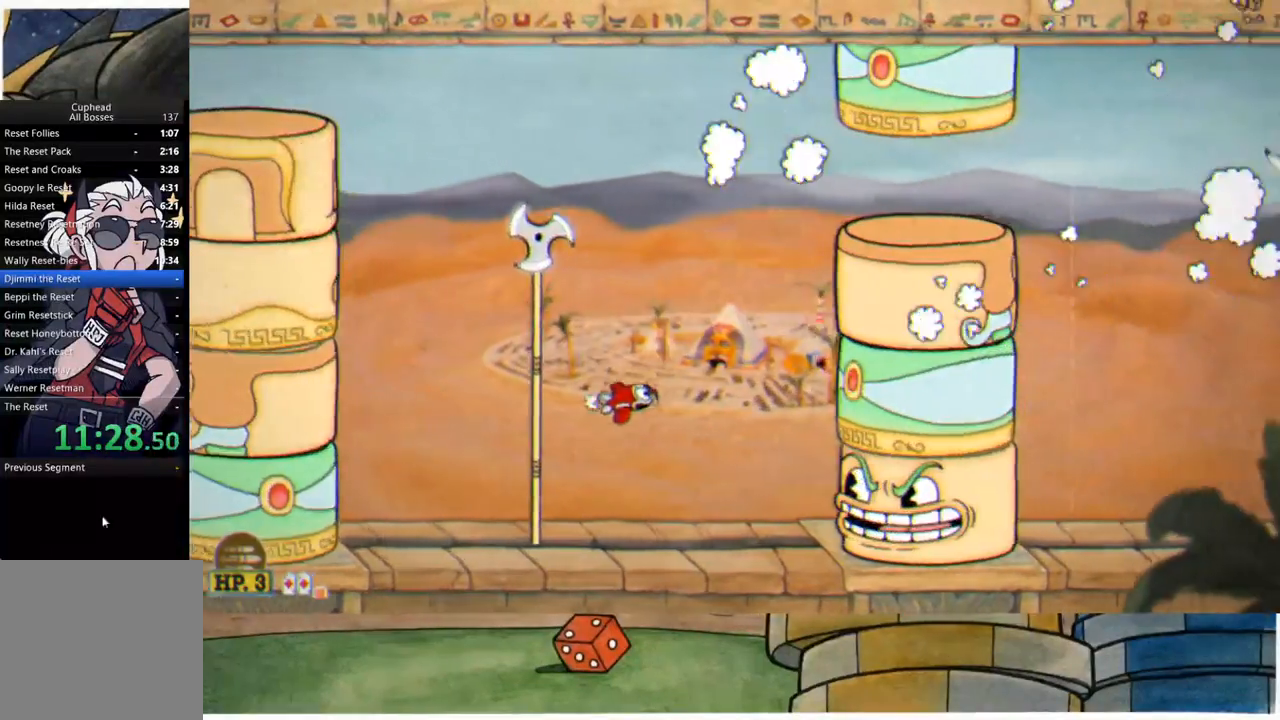
{"buttons": ["R1"], "left_stick": "center", "right_stick": "center", "events": [[217, "B", "up"], [317, "R1", "down"], [350, "left_stick", "left"], [467, "left_stick", "center"]]}
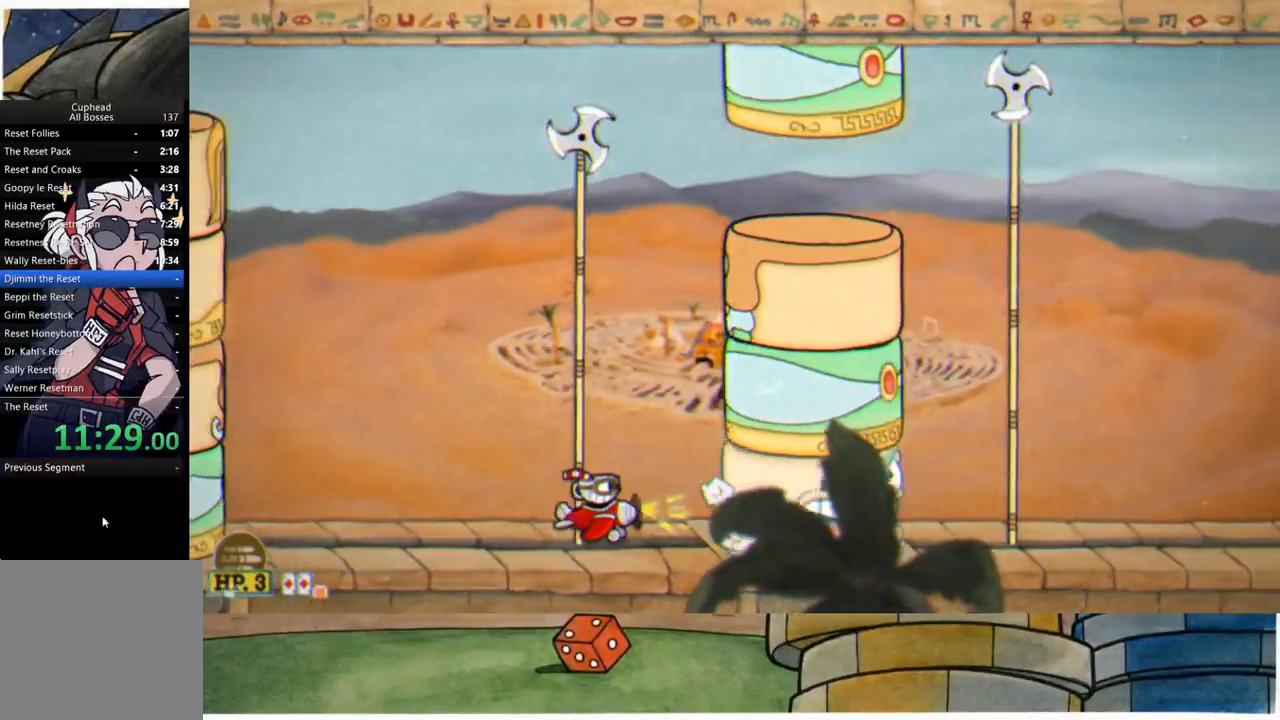
{"buttons": [], "left_stick": "center", "right_stick": "center", "events": [[200, "L1", "down"], [267, "left_stick", "left"], [317, "L1", "up"], [367, "R1", "up"], [500, "left_stick", "center"]]}
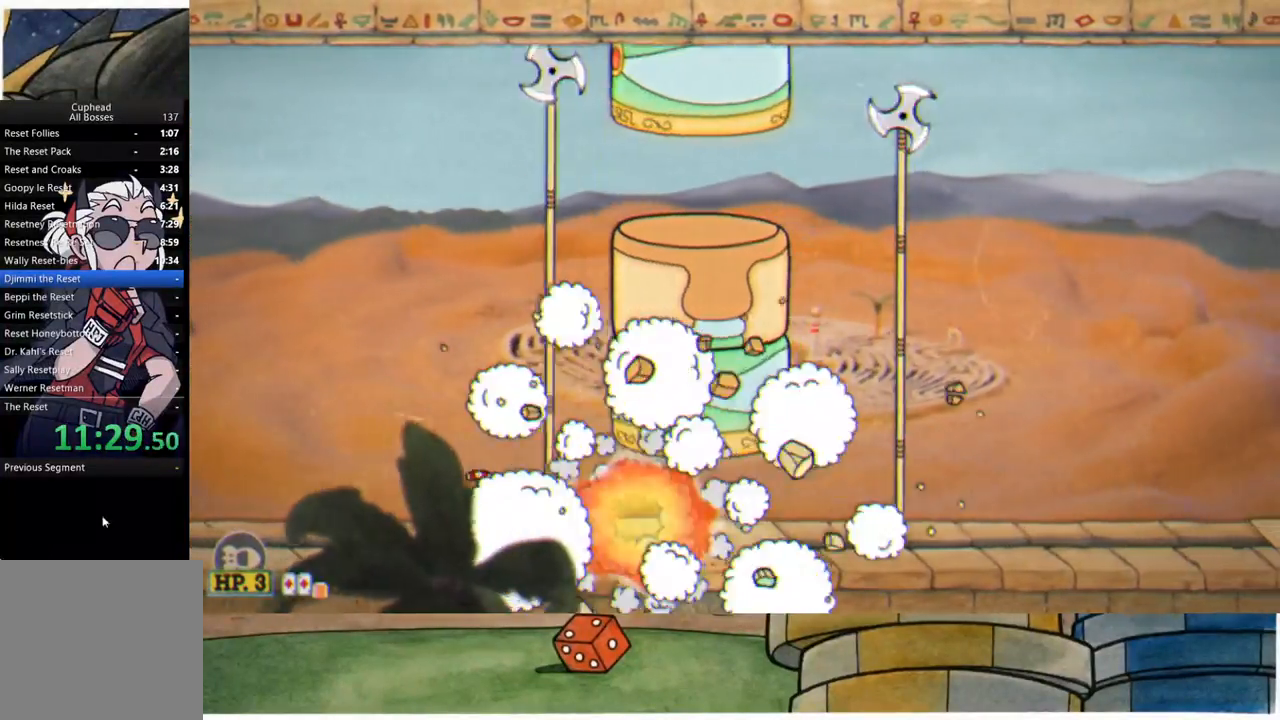
{"buttons": [], "left_stick": "right", "right_stick": "center", "events": [[317, "left_stick", "right"]]}
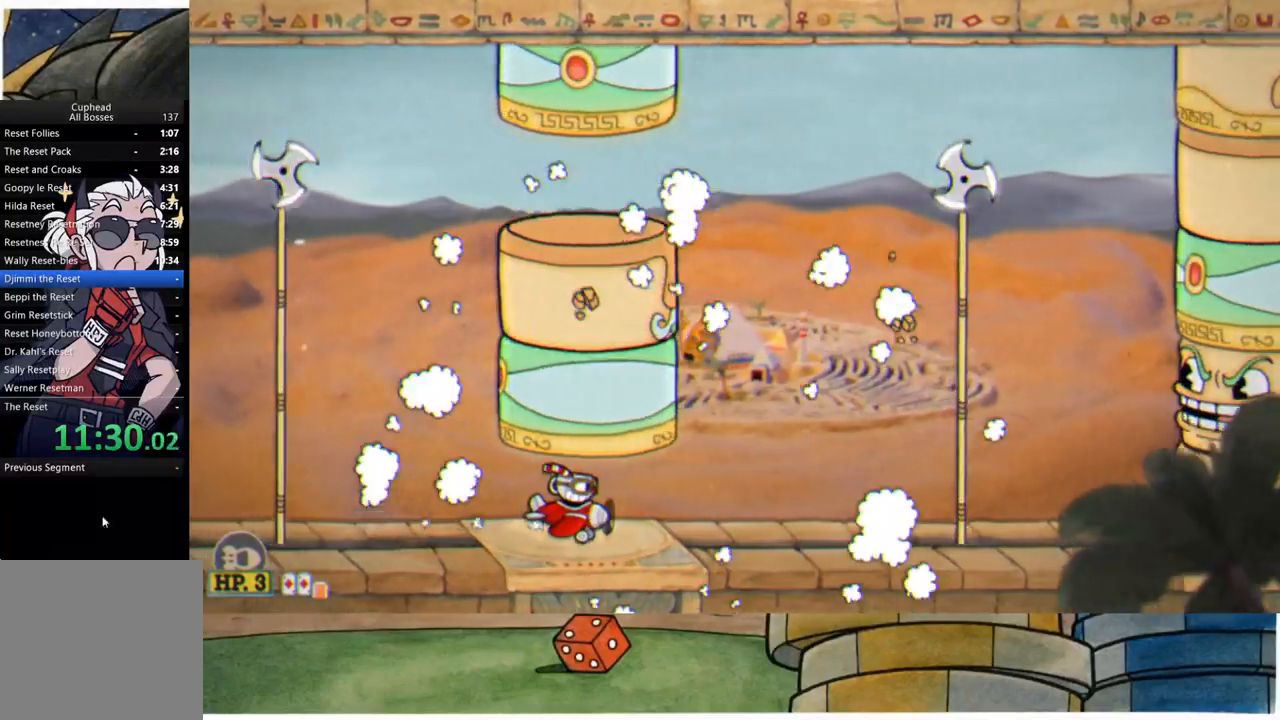
{"buttons": [], "left_stick": "center", "right_stick": "center", "events": [[200, "L1", "down"], [317, "L1", "up"], [350, "left_stick", "up"], [433, "left_stick", "center"]]}
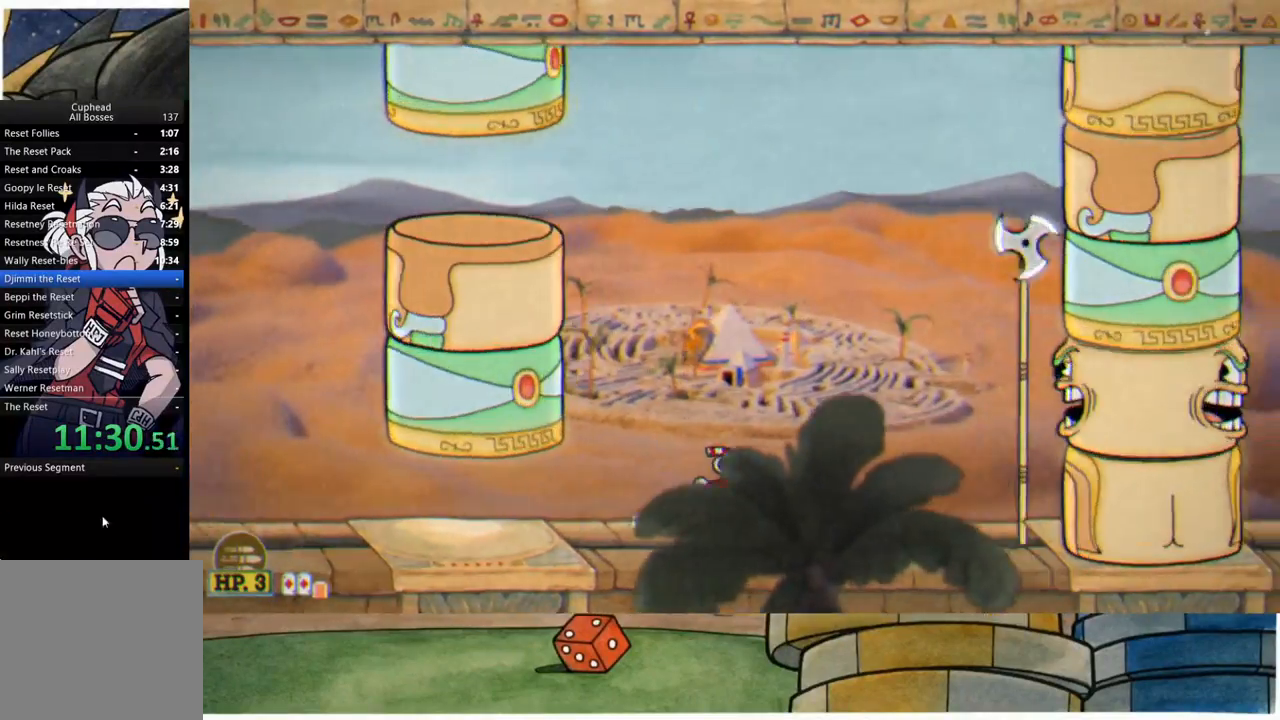
{"buttons": [], "left_stick": "up", "right_stick": "center", "events": [[83, "left_stick", "down"], [217, "left_stick", "right"], [383, "left_stick", "center"], [483, "left_stick", "up"]]}